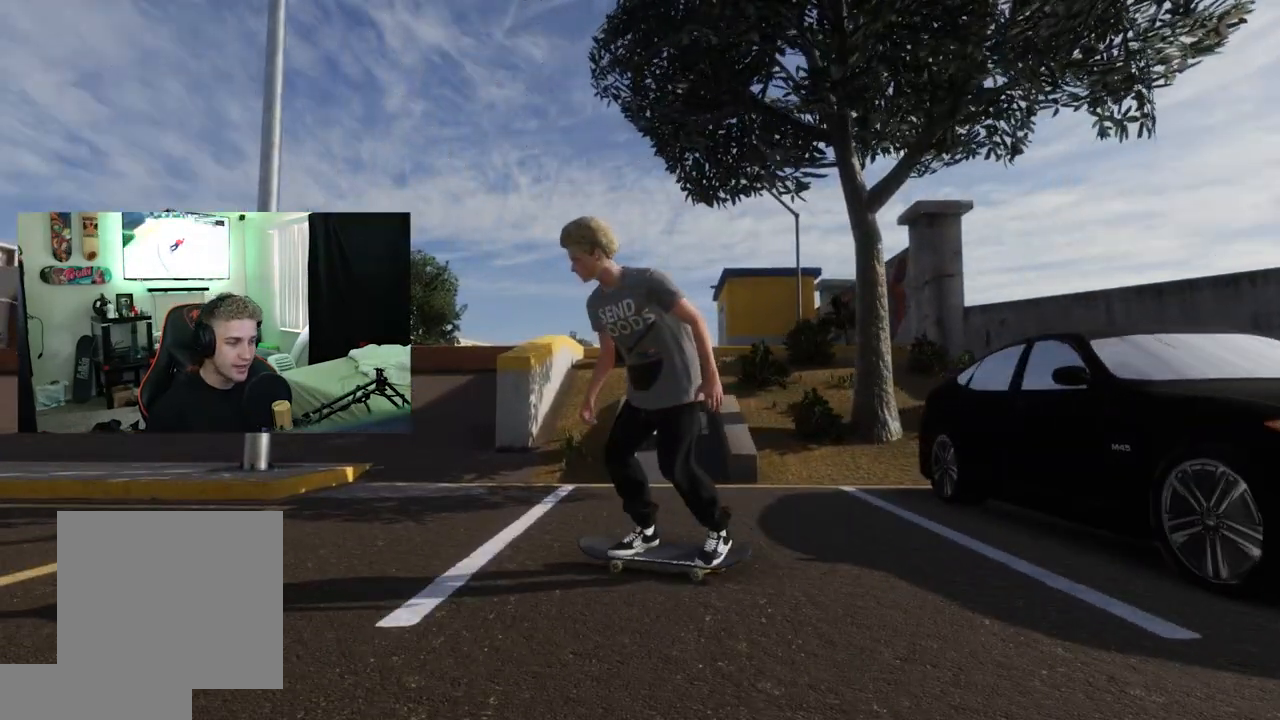
Gameplay with a controller (Xbox layout); each line is a JSON object with the inputs held at the frame after it. "events" lists button and stick changes between this image and that frame as [ms after this image, input, new state], when the widget could be followed in between.
{"buttons": [], "left_stick": "center", "right_stick": "center", "events": []}
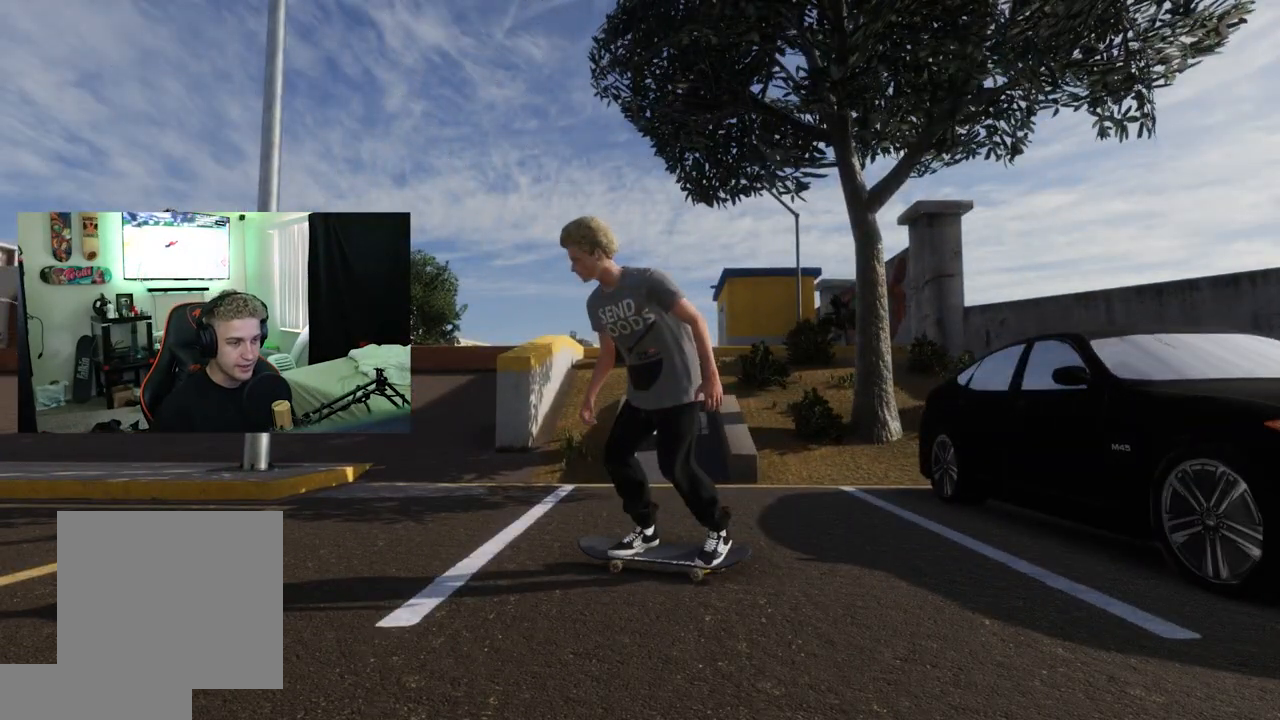
{"buttons": [], "left_stick": "up", "right_stick": "center", "events": [[367, "left_stick", "up"]]}
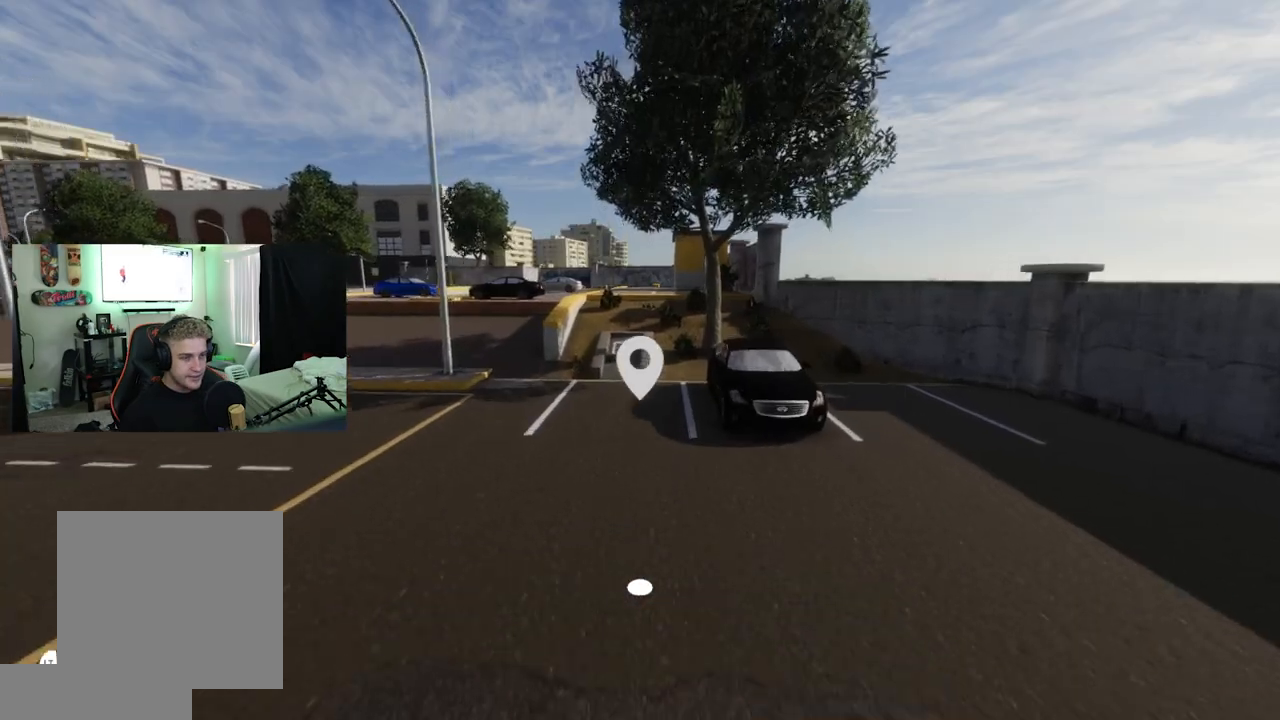
{"buttons": [], "left_stick": "center", "right_stick": "center", "events": [[384, "left_stick", "center"]]}
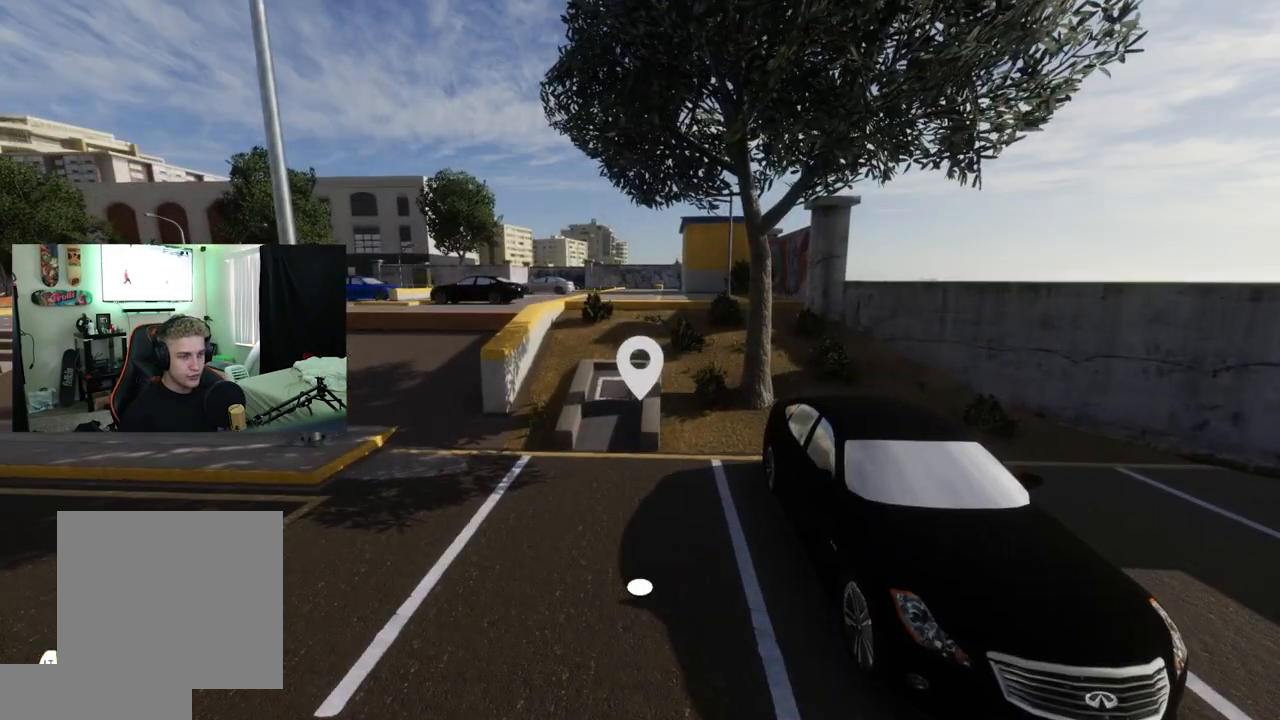
{"buttons": [], "left_stick": "up", "right_stick": "right", "events": [[217, "left_stick", "up"], [417, "right_stick", "right"]]}
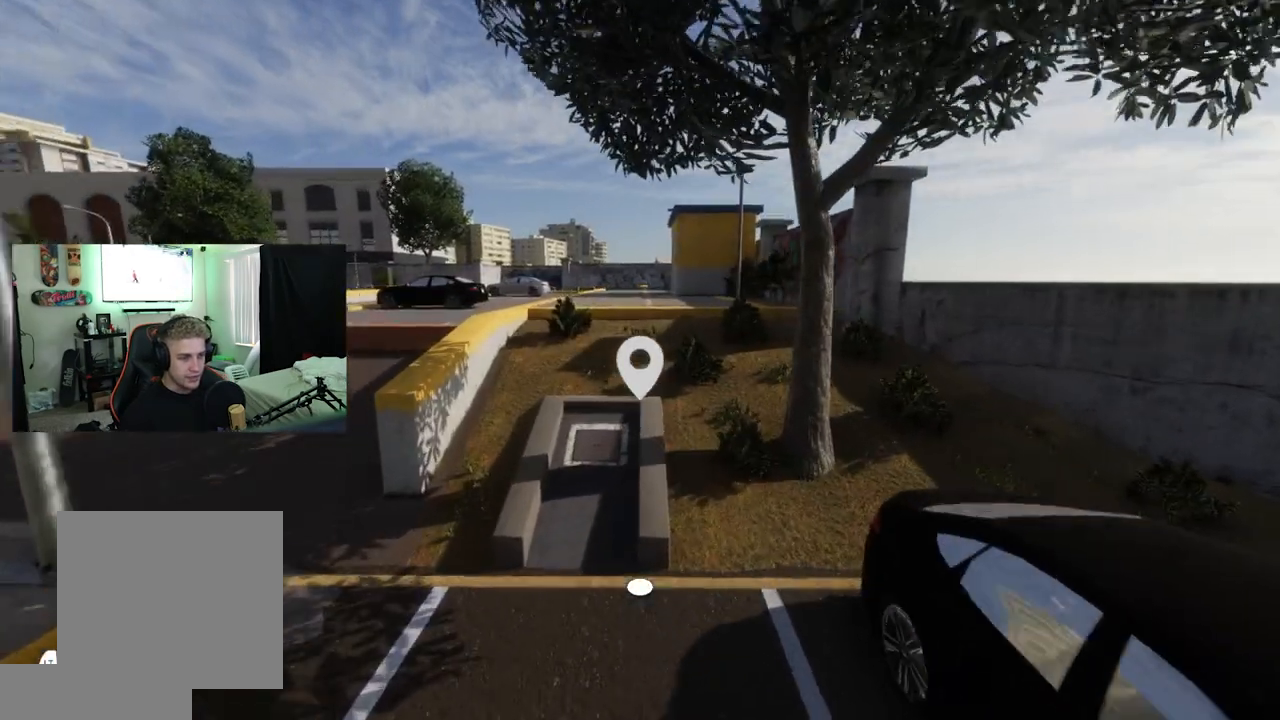
{"buttons": ["L2"], "left_stick": "center", "right_stick": "center", "events": [[84, "left_stick", "center"], [84, "right_stick", "center"], [134, "L2", "down"]]}
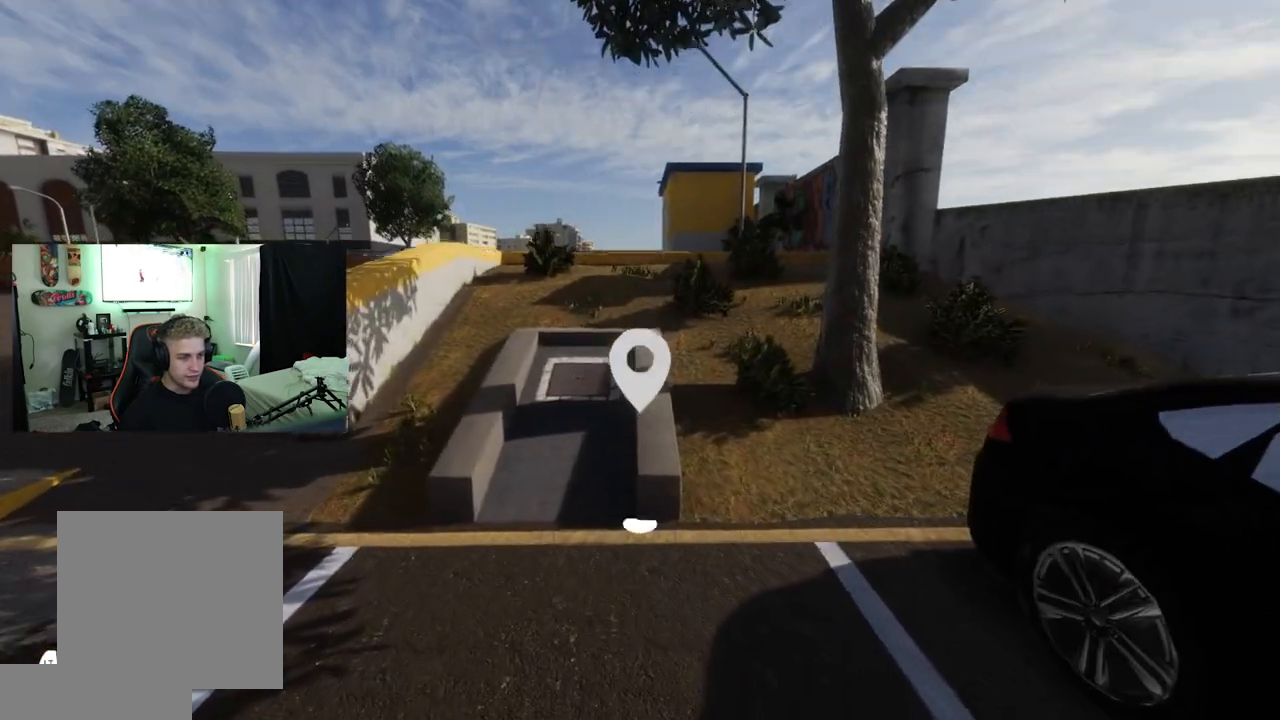
{"buttons": [], "left_stick": "center", "right_stick": "center", "events": [[100, "L2", "up"], [183, "right_stick", "right"], [250, "left_stick", "down-left"], [400, "left_stick", "center"], [450, "right_stick", "center"]]}
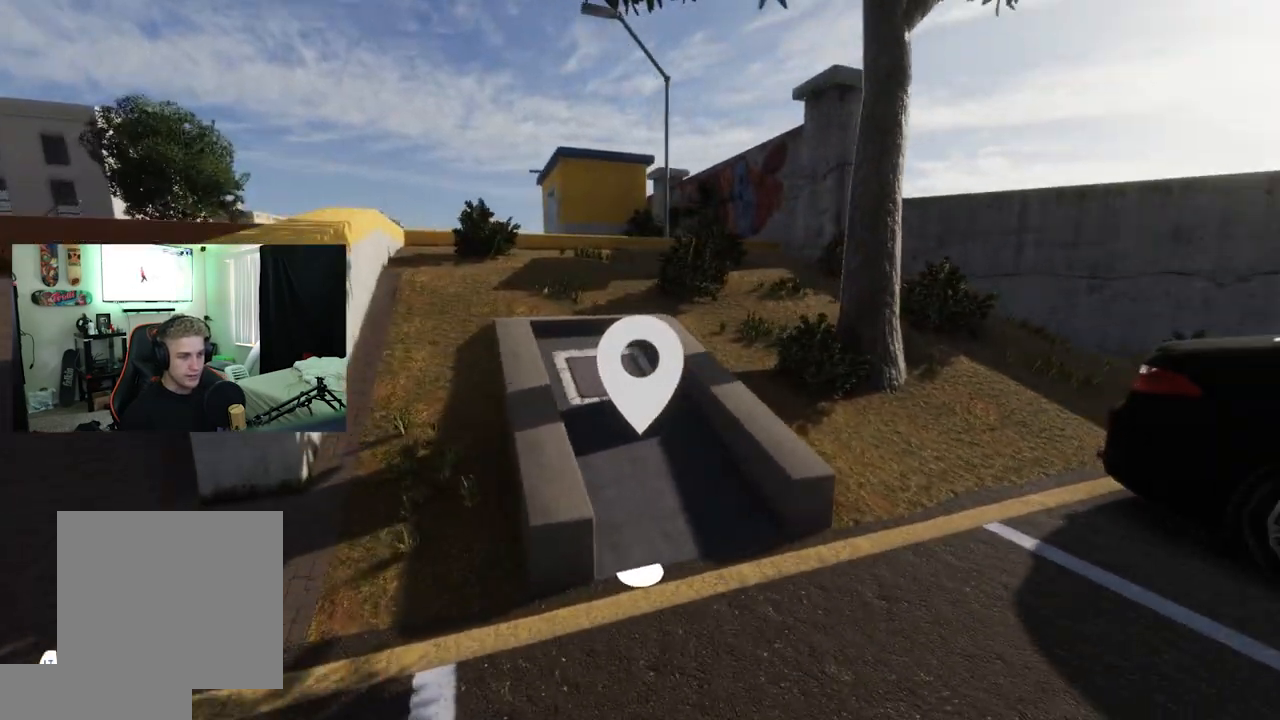
{"buttons": [], "left_stick": "up", "right_stick": "center", "events": [[84, "right_stick", "left"], [351, "right_stick", "center"], [401, "left_stick", "up"]]}
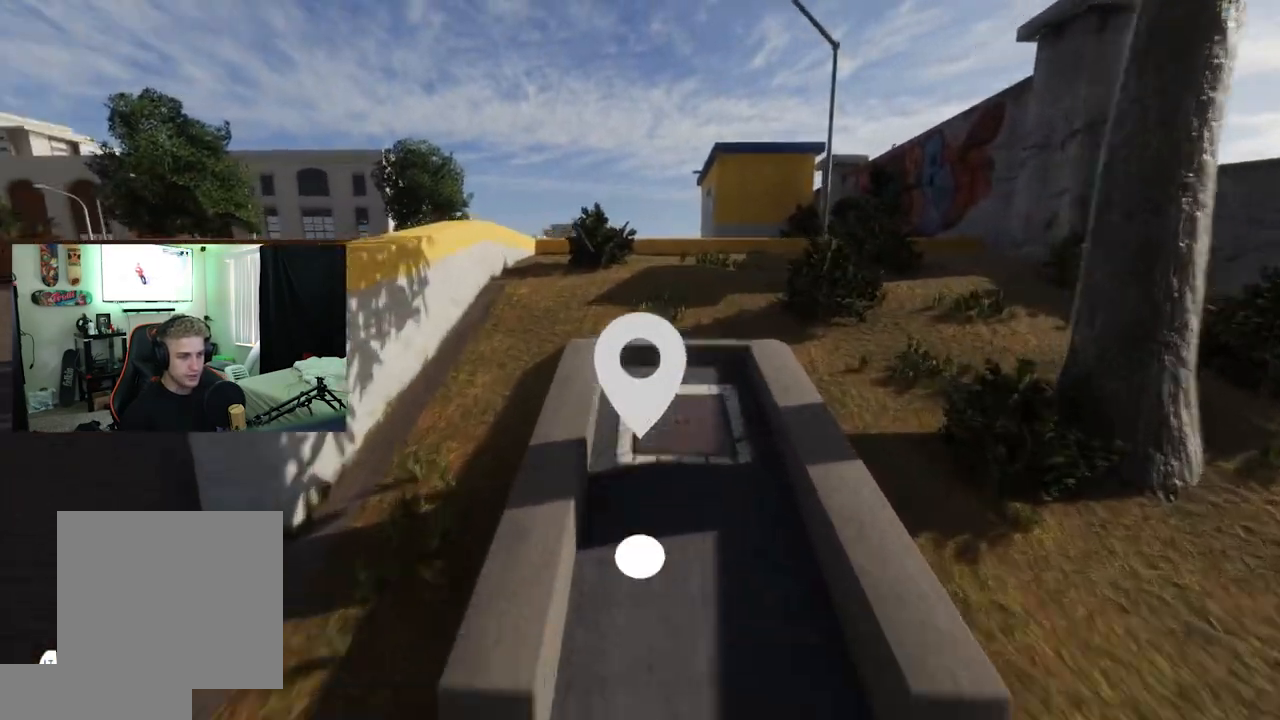
{"buttons": [], "left_stick": "up", "right_stick": "center", "events": []}
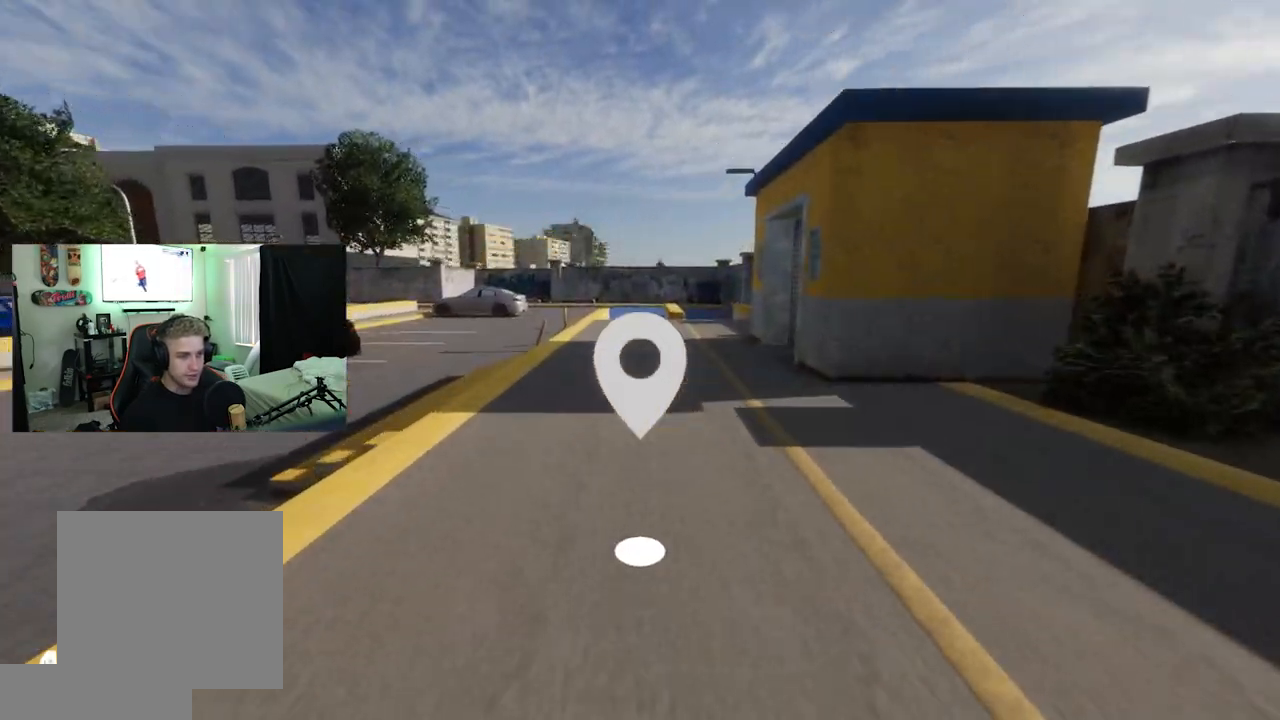
{"buttons": ["R2"], "left_stick": "center", "right_stick": "right", "events": [[17, "R2", "down"], [84, "right_stick", "right"], [451, "left_stick", "center"]]}
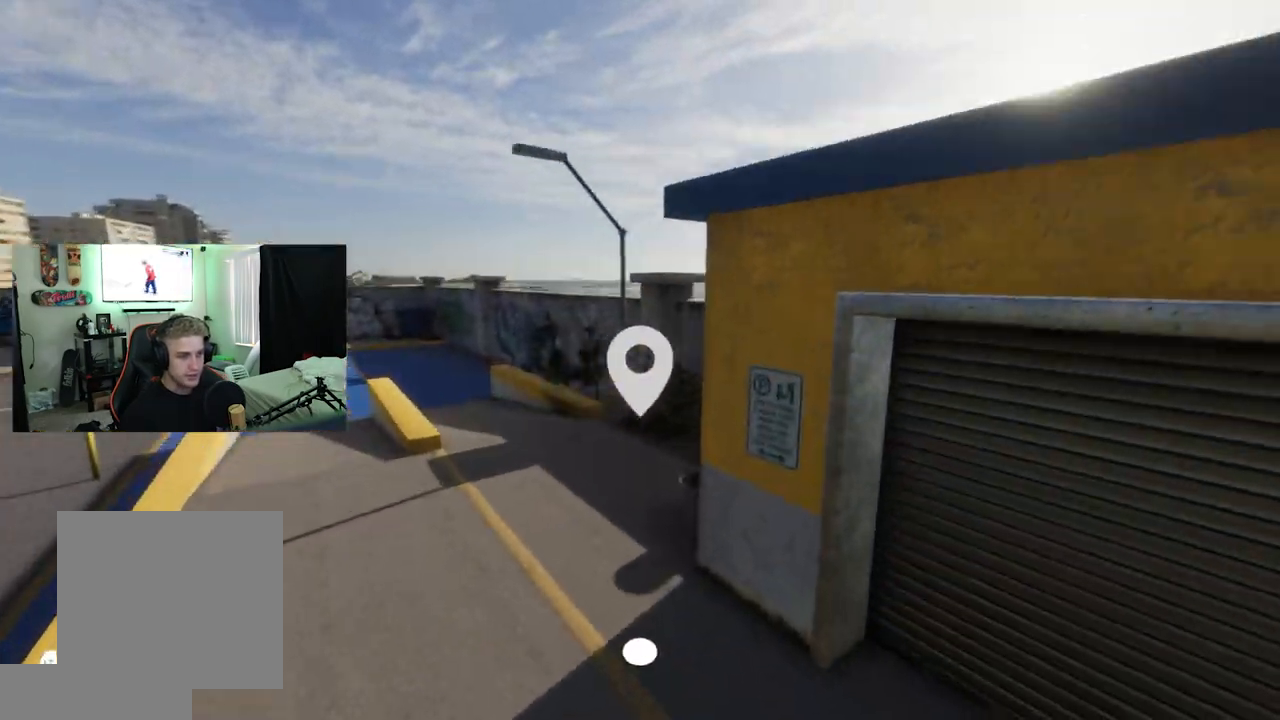
{"buttons": ["R2"], "left_stick": "center", "right_stick": "right", "events": []}
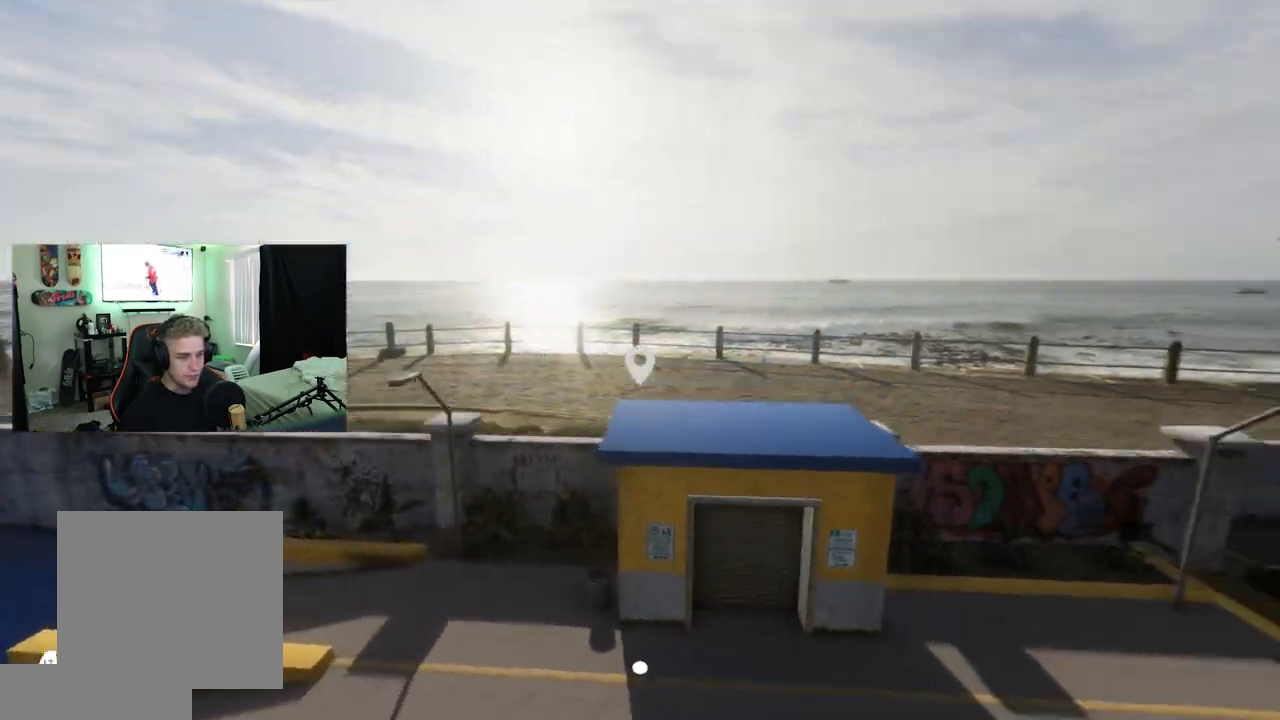
{"buttons": ["L2"], "left_stick": "down-right", "right_stick": "right", "events": [[17, "L2", "down"], [67, "R2", "up"], [484, "left_stick", "down-right"]]}
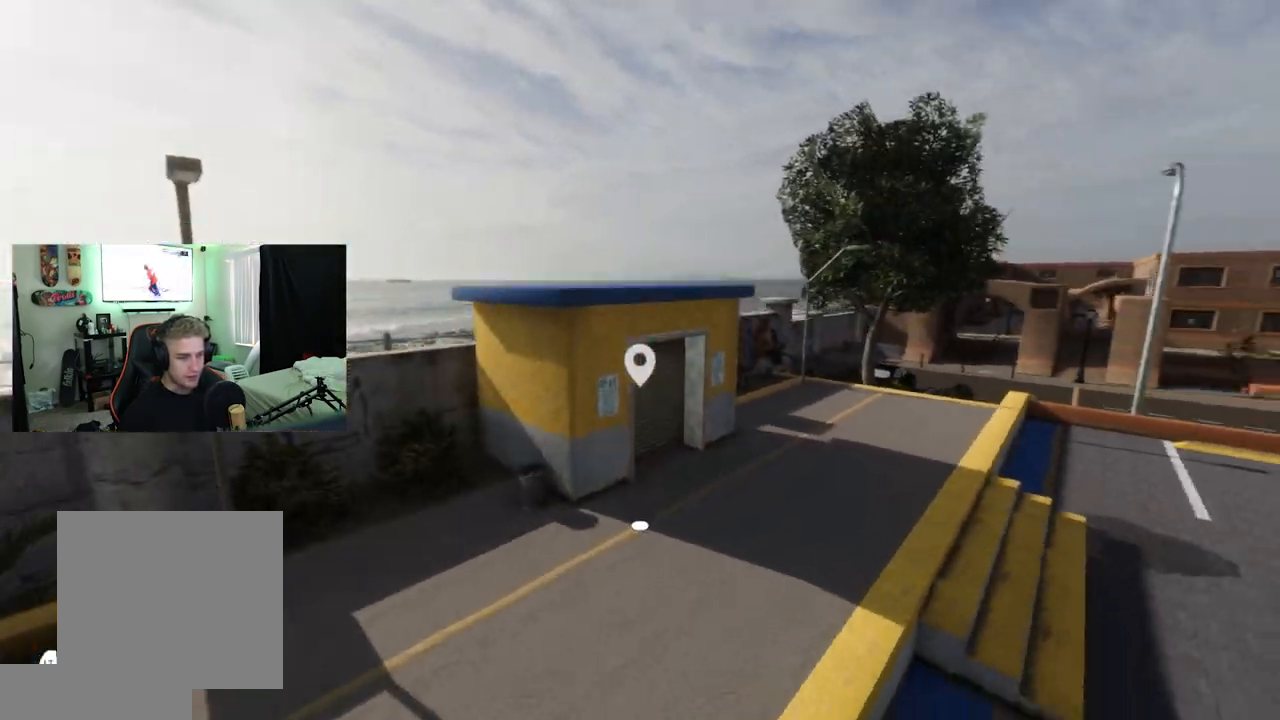
{"buttons": [], "left_stick": "center", "right_stick": "center", "events": [[116, "left_stick", "center"], [317, "L2", "up"], [317, "right_stick", "center"], [333, "left_stick", "down-right"], [450, "left_stick", "center"]]}
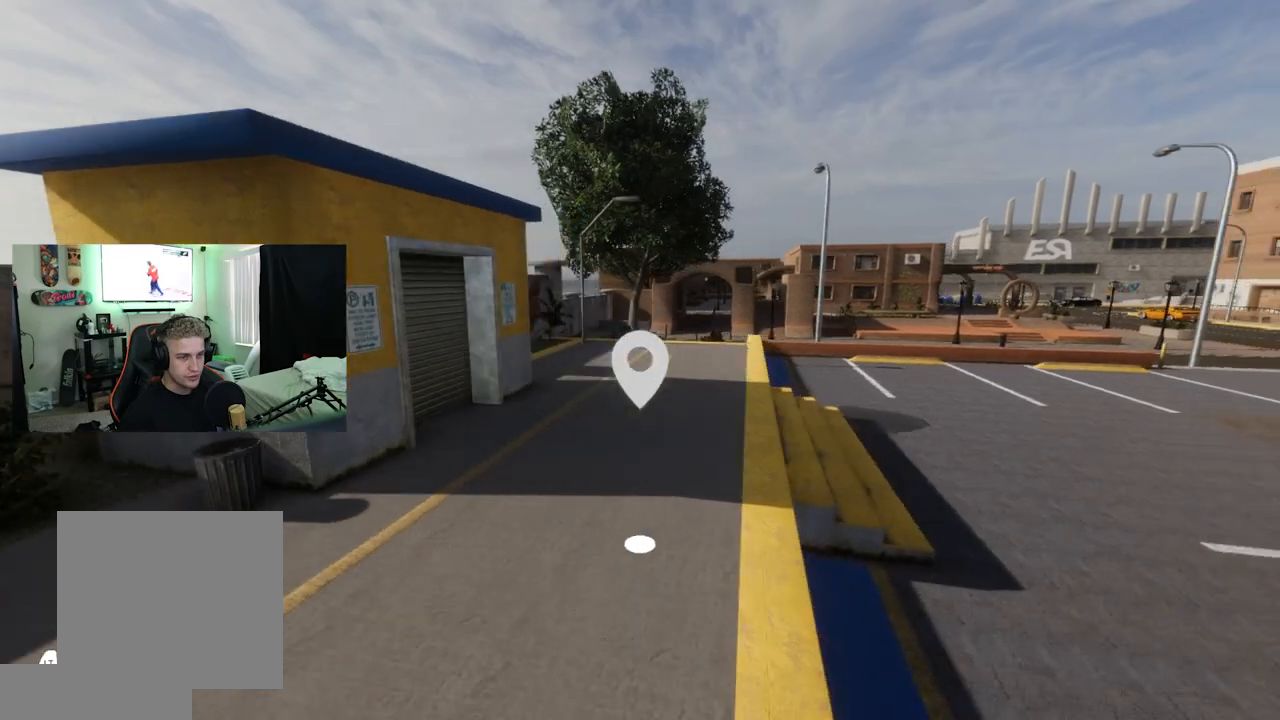
{"buttons": [], "left_stick": "center", "right_stick": "center", "events": [[34, "right_stick", "up-right"], [150, "left_stick", "down-left"], [250, "left_stick", "down"], [250, "right_stick", "center"], [351, "left_stick", "center"], [367, "L2", "down"], [384, "right_stick", "right"], [467, "L2", "up"], [484, "right_stick", "center"]]}
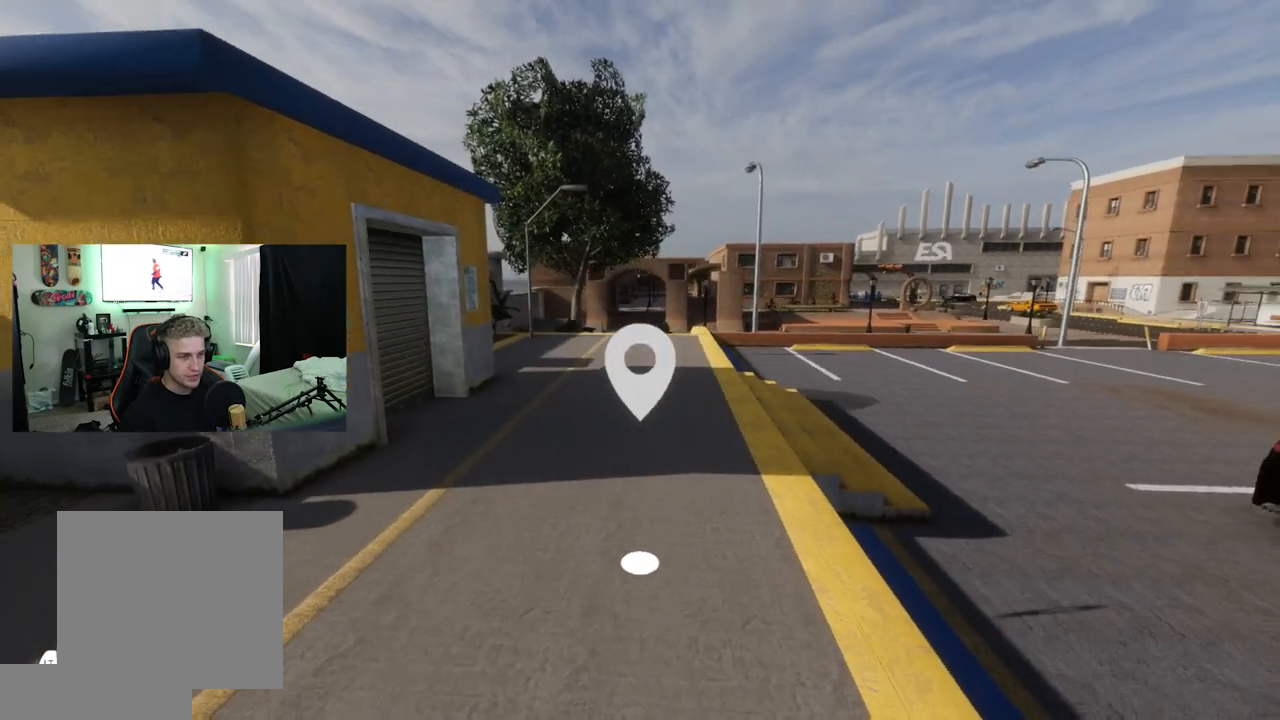
{"buttons": ["X"], "left_stick": "center", "right_stick": "center", "events": [[33, "left_stick", "left"], [133, "left_stick", "center"], [217, "A", "down"], [267, "A", "up"], [383, "X", "down"]]}
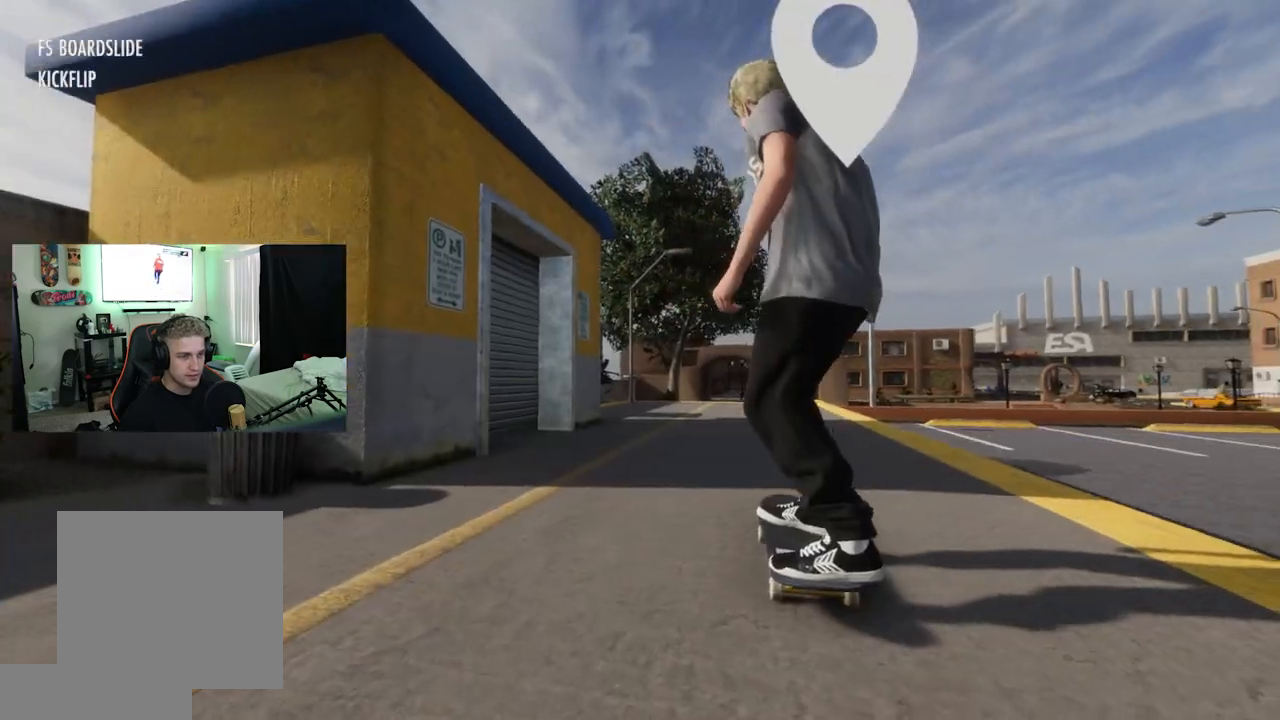
{"buttons": ["X"], "left_stick": "center", "right_stick": "center", "events": [[117, "R2", "down"], [284, "R2", "up"]]}
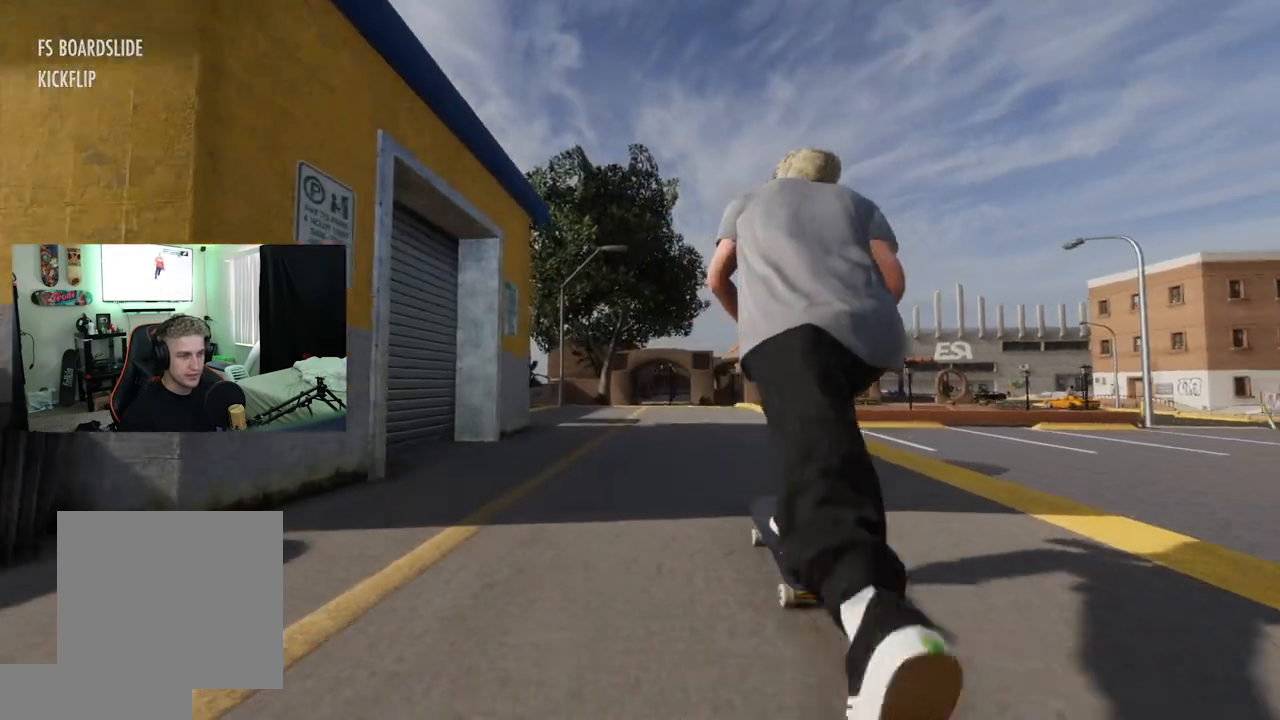
{"buttons": ["X"], "left_stick": "center", "right_stick": "center", "events": [[200, "L2", "down"], [400, "L2", "up"]]}
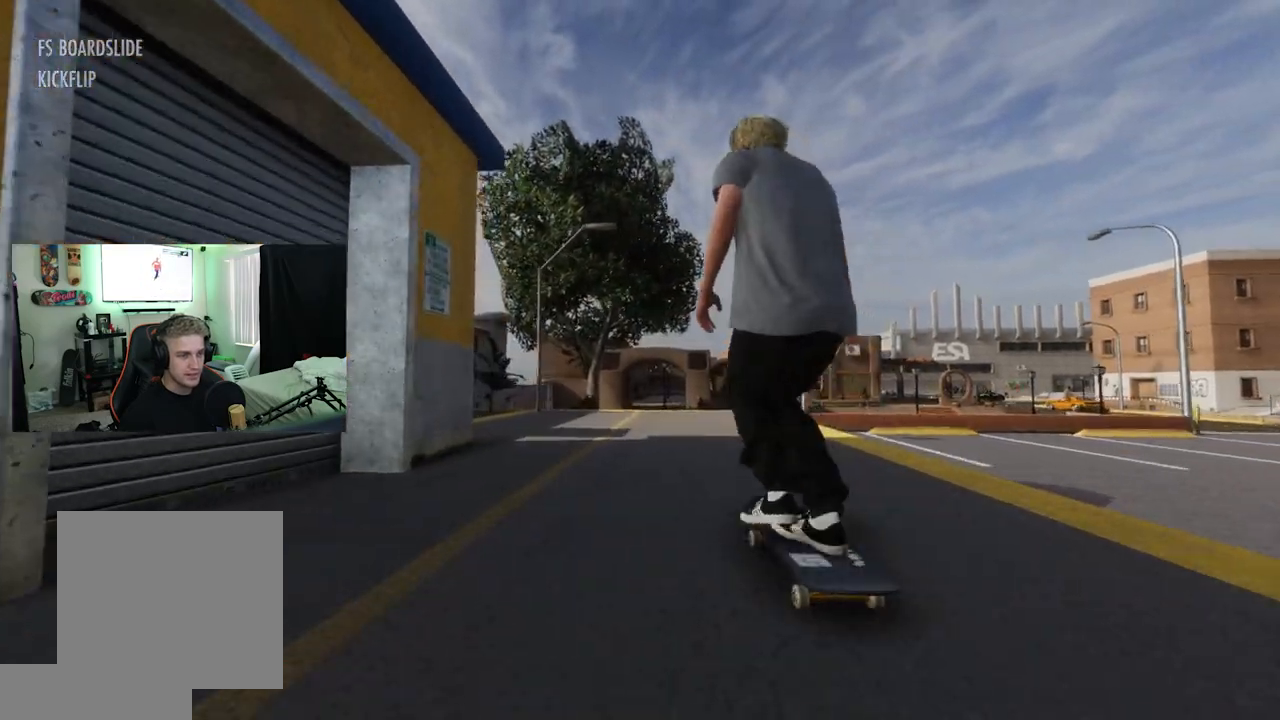
{"buttons": [], "left_stick": "center", "right_stick": "center", "events": [[233, "X", "up"]]}
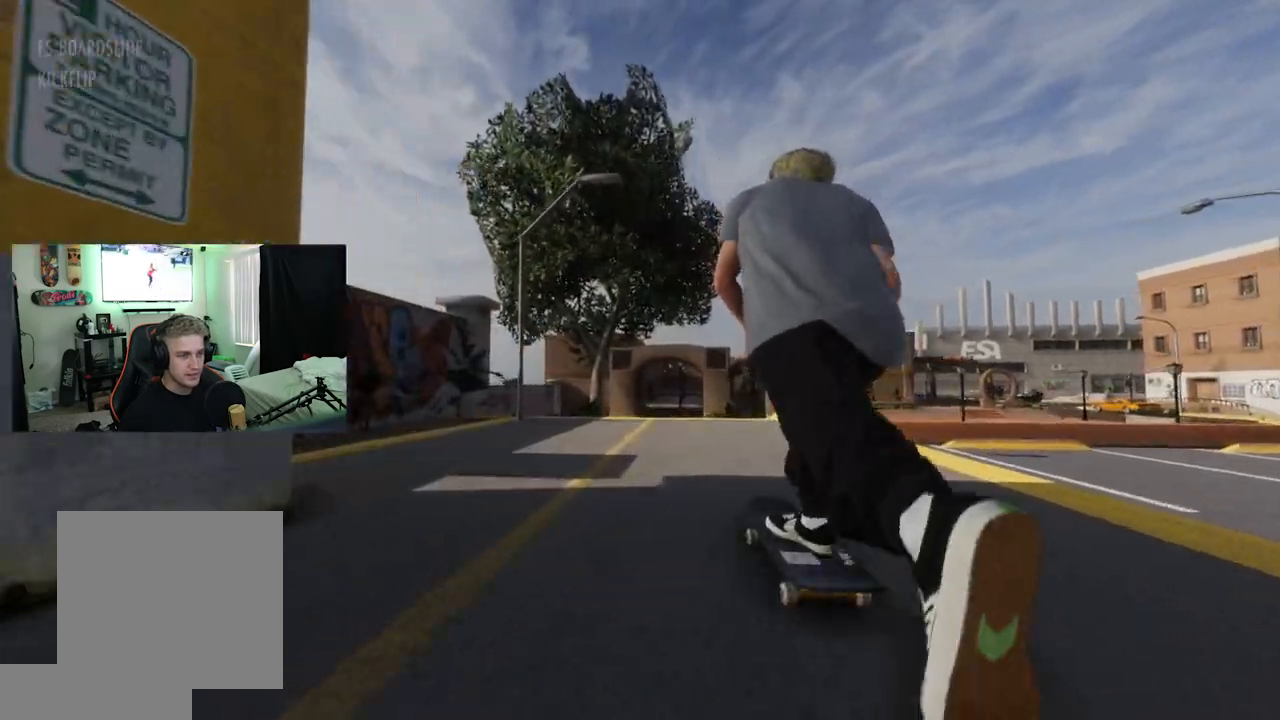
{"buttons": [], "left_stick": "center", "right_stick": "up", "events": [[133, "R2", "down"], [234, "R2", "up"], [467, "right_stick", "up"]]}
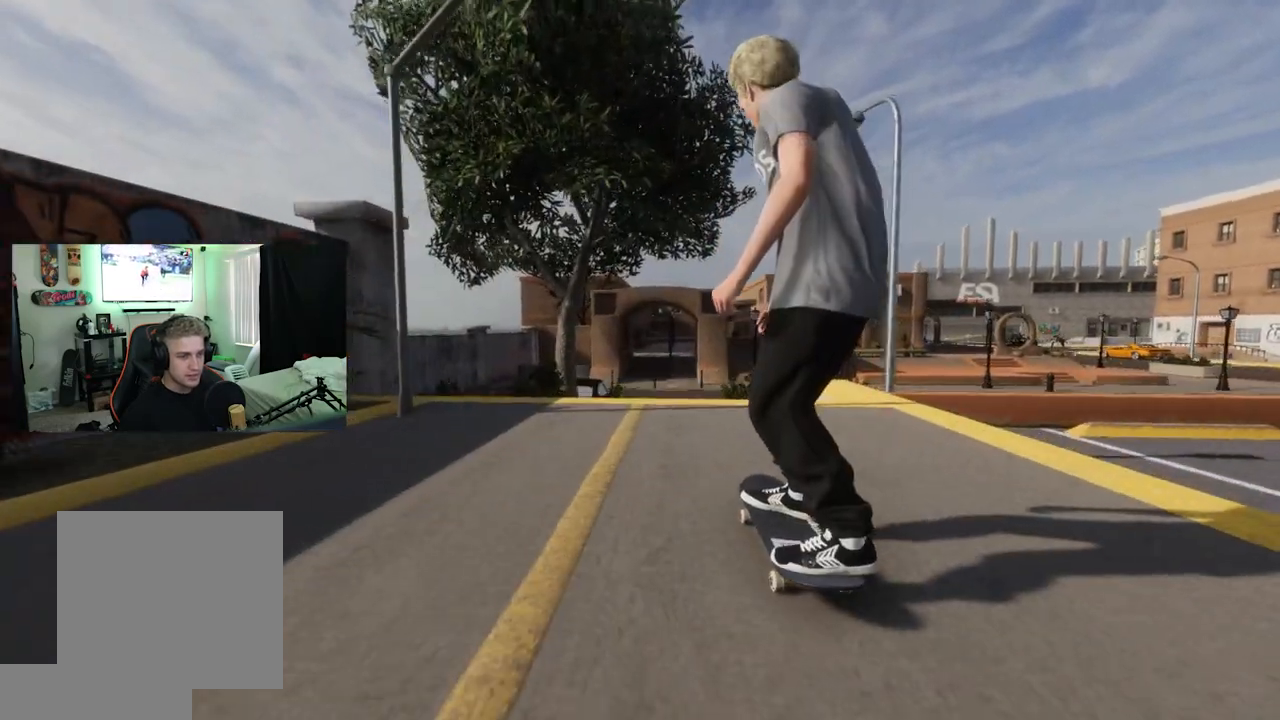
{"buttons": [], "left_stick": "center", "right_stick": "center", "events": [[333, "left_stick", "right"], [367, "right_stick", "center"], [433, "left_stick", "center"]]}
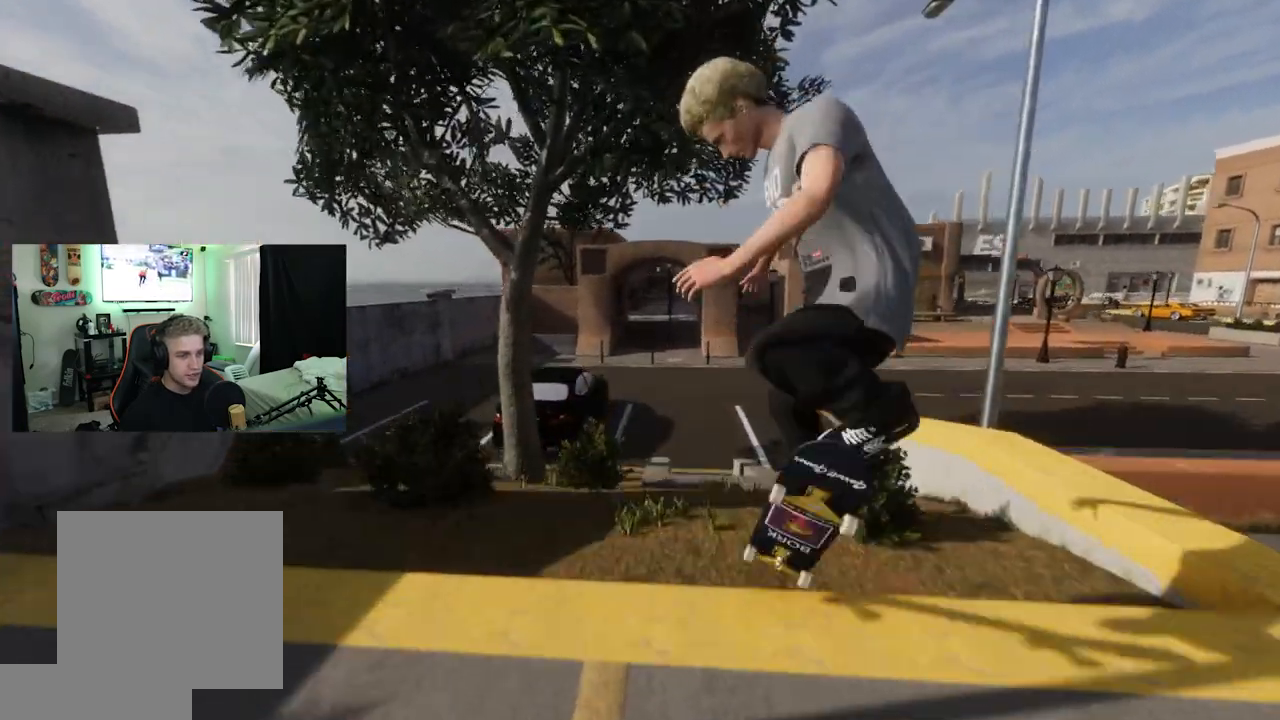
{"buttons": [], "left_stick": "center", "right_stick": "center", "events": [[250, "L3", "down"], [267, "R3", "down"], [267, "right_stick", "up"], [350, "right_stick", "up-right"], [367, "L3", "up"], [367, "R3", "up"], [450, "right_stick", "center"]]}
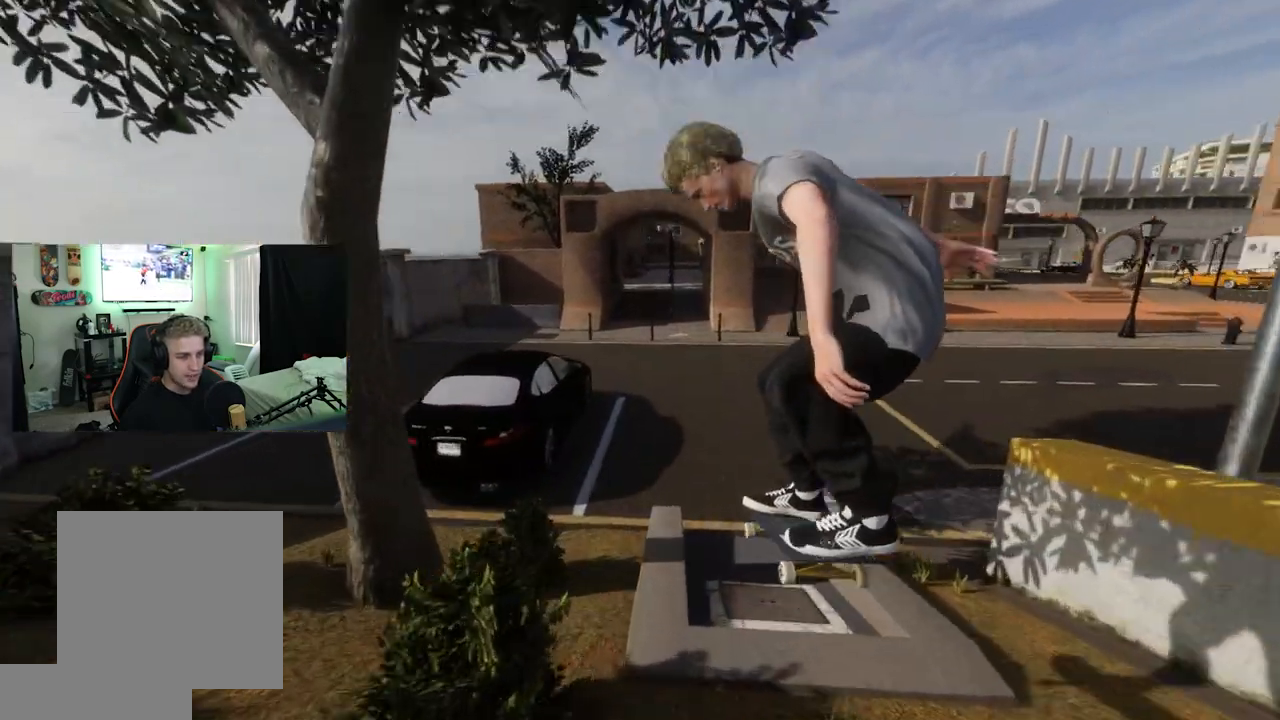
{"buttons": ["R2"], "left_stick": "center", "right_stick": "center", "events": [[367, "R2", "down"]]}
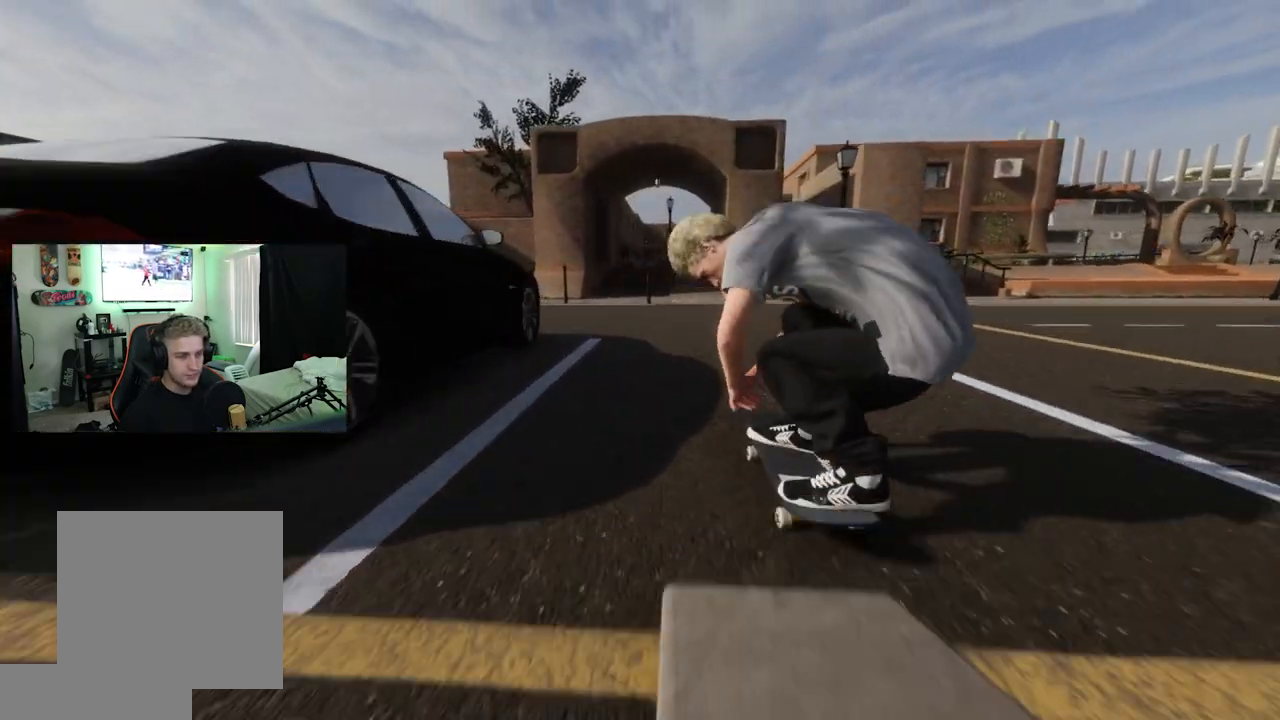
{"buttons": ["R2"], "left_stick": "center", "right_stick": "center", "events": []}
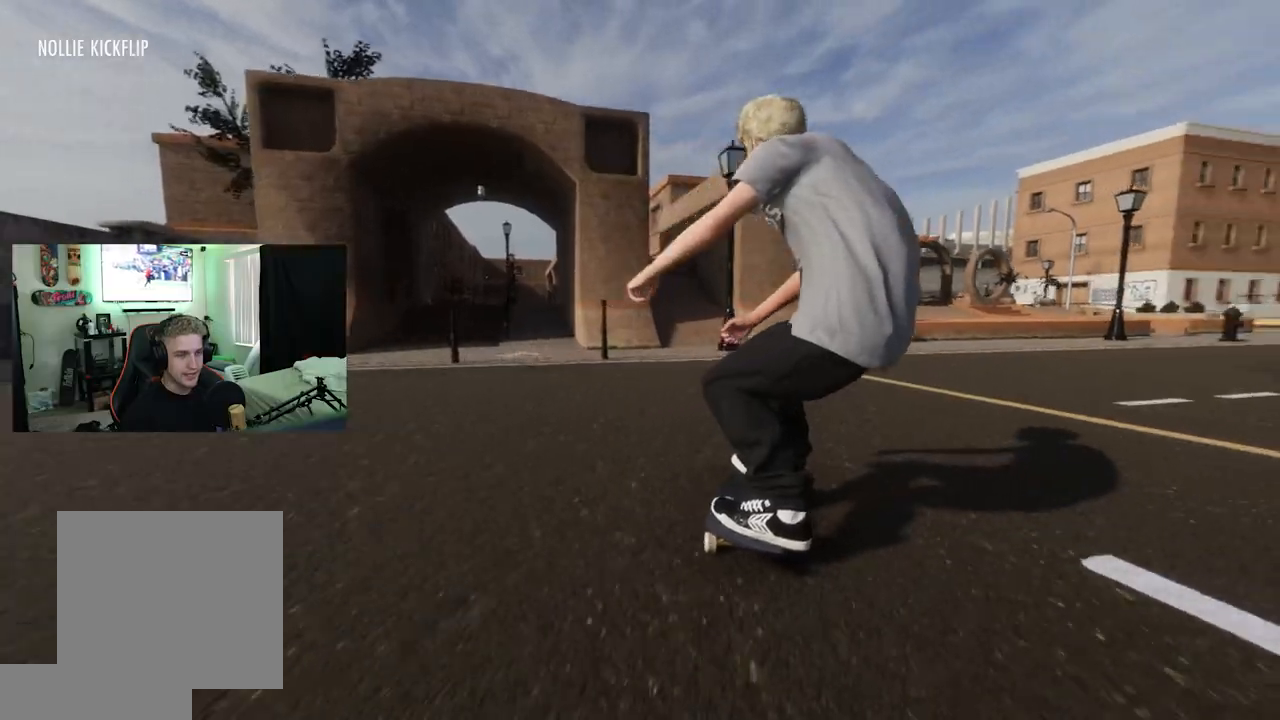
{"buttons": [], "left_stick": "up-left", "right_stick": "right", "events": [[150, "R2", "up"], [216, "left_stick", "up"], [283, "left_stick", "up-left"], [316, "right_stick", "right"]]}
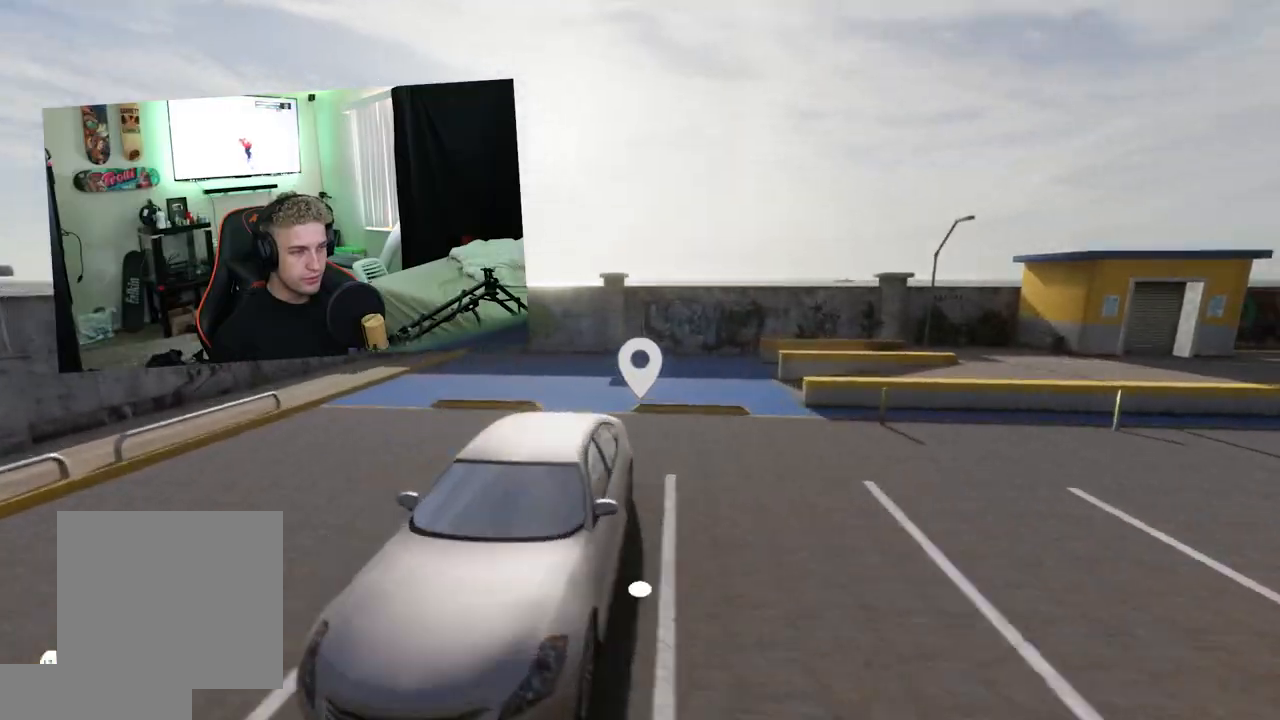
{"buttons": [], "left_stick": "left", "right_stick": "right", "events": [[167, "left_stick", "center"], [184, "right_stick", "center"], [400, "right_stick", "right"], [417, "left_stick", "left"]]}
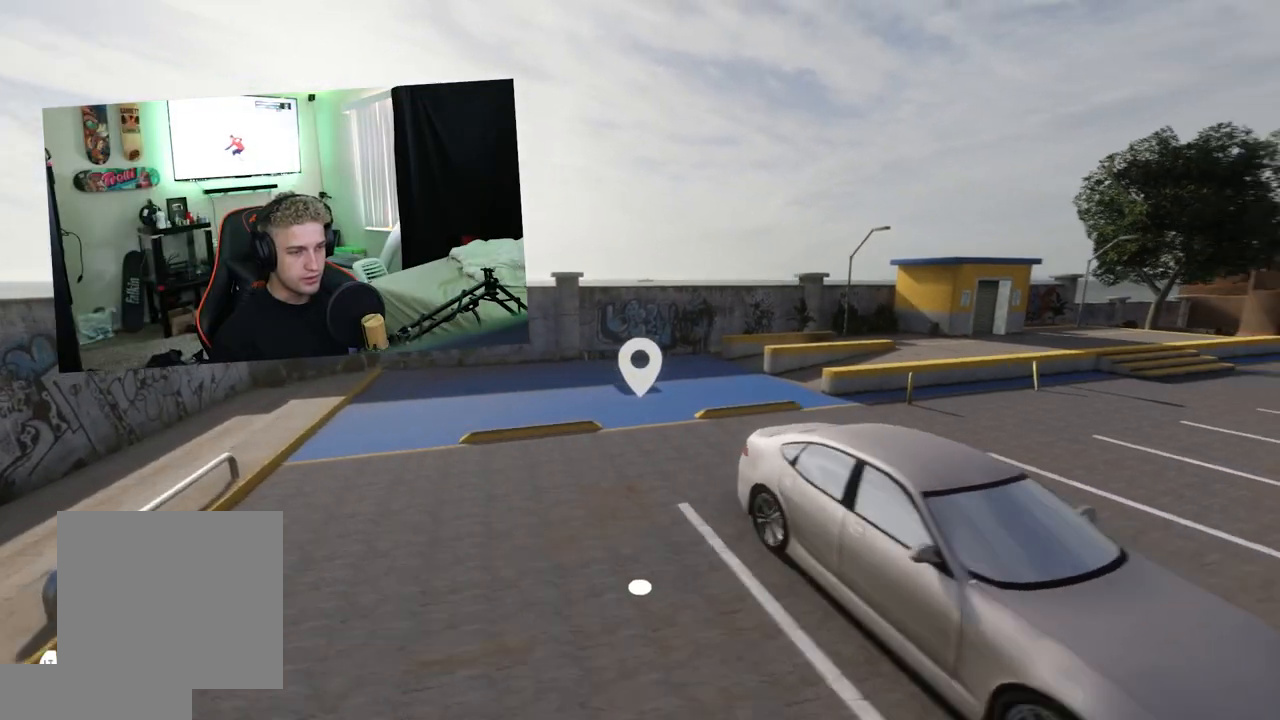
{"buttons": [], "left_stick": "down", "right_stick": "left", "events": [[150, "left_stick", "center"], [150, "right_stick", "center"], [367, "right_stick", "left"], [433, "left_stick", "down"]]}
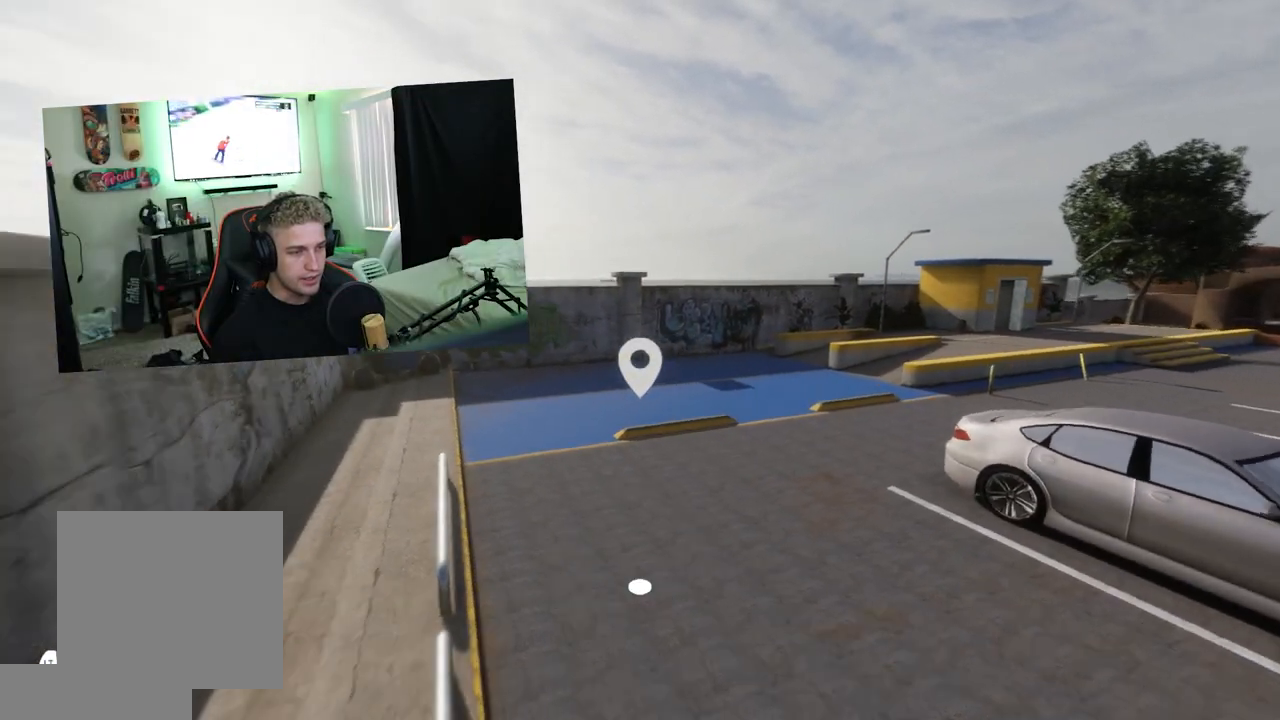
{"buttons": [], "left_stick": "down", "right_stick": "center", "events": [[133, "right_stick", "center"], [150, "left_stick", "down-left"], [284, "left_stick", "center"], [484, "left_stick", "down"]]}
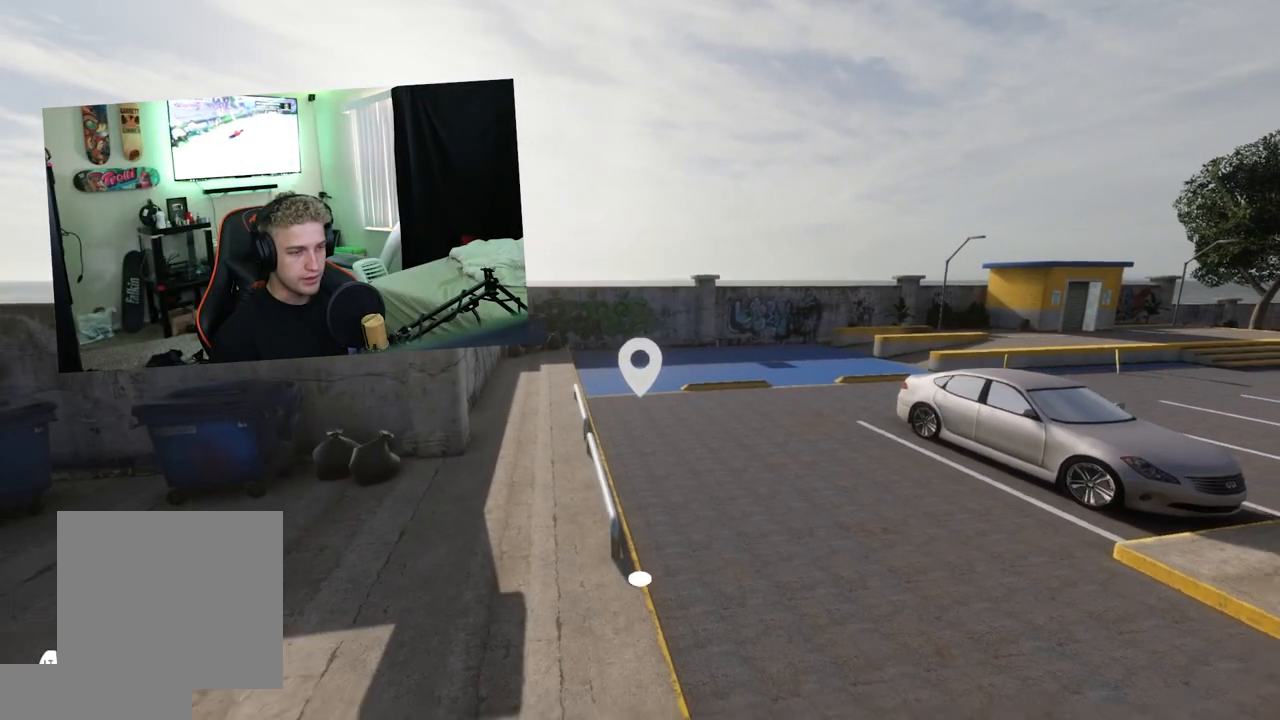
{"buttons": [], "left_stick": "center", "right_stick": "center", "events": [[16, "right_stick", "left"], [216, "left_stick", "center"], [233, "right_stick", "center"], [350, "left_stick", "down-left"], [467, "left_stick", "center"]]}
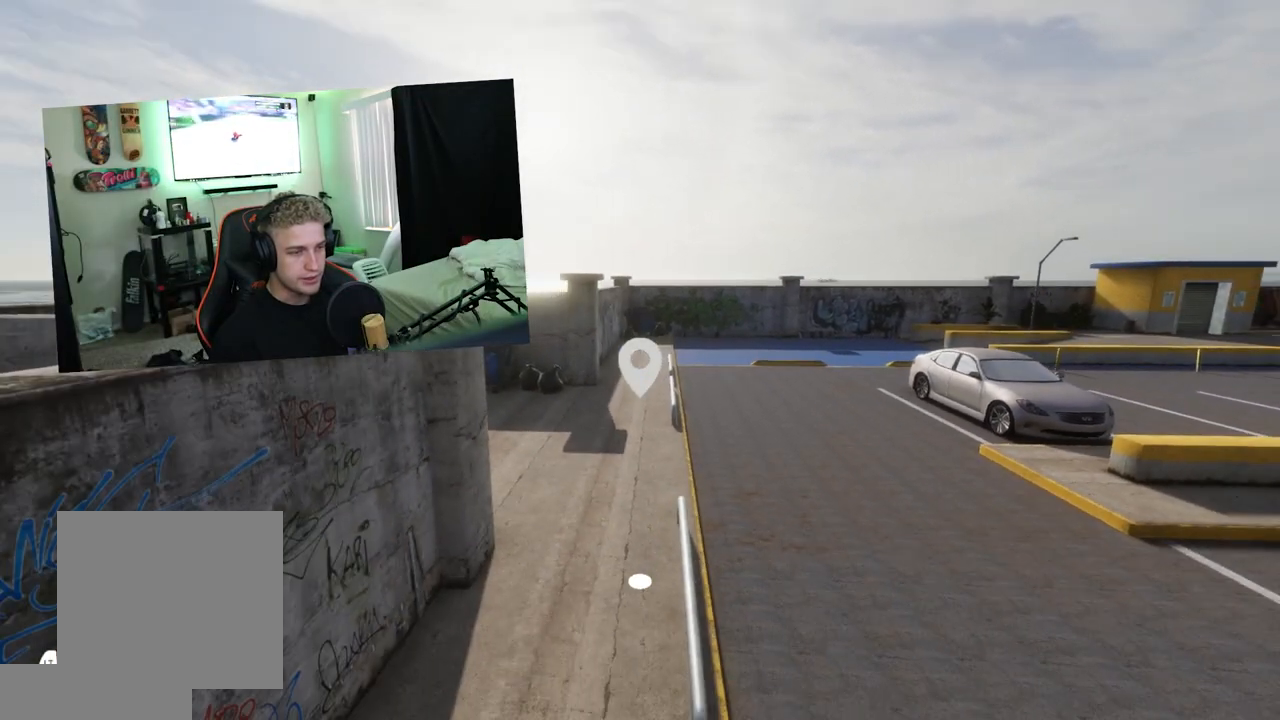
{"buttons": [], "left_stick": "up", "right_stick": "up", "events": [[200, "left_stick", "down-left"], [250, "right_stick", "down"], [317, "right_stick", "center"], [334, "R2", "down"], [334, "left_stick", "center"], [450, "R2", "up"], [501, "left_stick", "up"], [501, "right_stick", "up"]]}